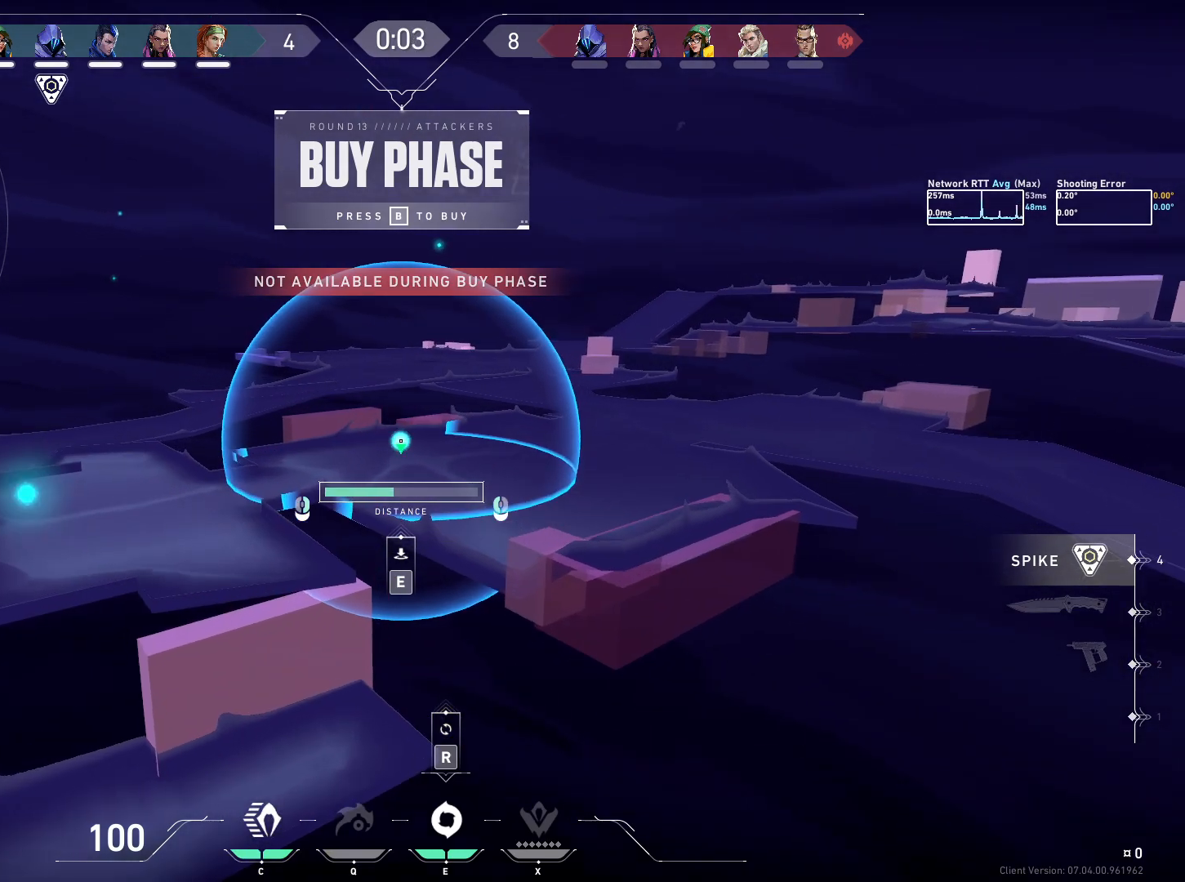
Gameplay with keyboard and mouse; each line is a JSON object with the keys and mouse buttons held at the frame after it. "events" lists presses ("down") and releases ("up") of "a", "ctrl", "d", "e", "q", "s", "shift", "space", "w", "mouse_left", "mouse_wheel", "mouse_right", "mouse_mb4" and "mouse_mb5" between this image and that frame as [ms after this image, input, new state], when the widget could be followed in between. "mouse_left", "mouse_wheel", "mouse_right", "mouse_mb4", "mouse_mb5" = the "left", "wheel", "right", "mb4", "mb5" buttons of the "mouse" list. No other keys are recorded. "wheel" means that the mouse wheel is clicked or scrolled. Mouse movement is not recorded.
{"keys": ["e"], "mouse": [], "events": [[200, "e", "down"], [300, "e", "up"], [433, "e", "down"]]}
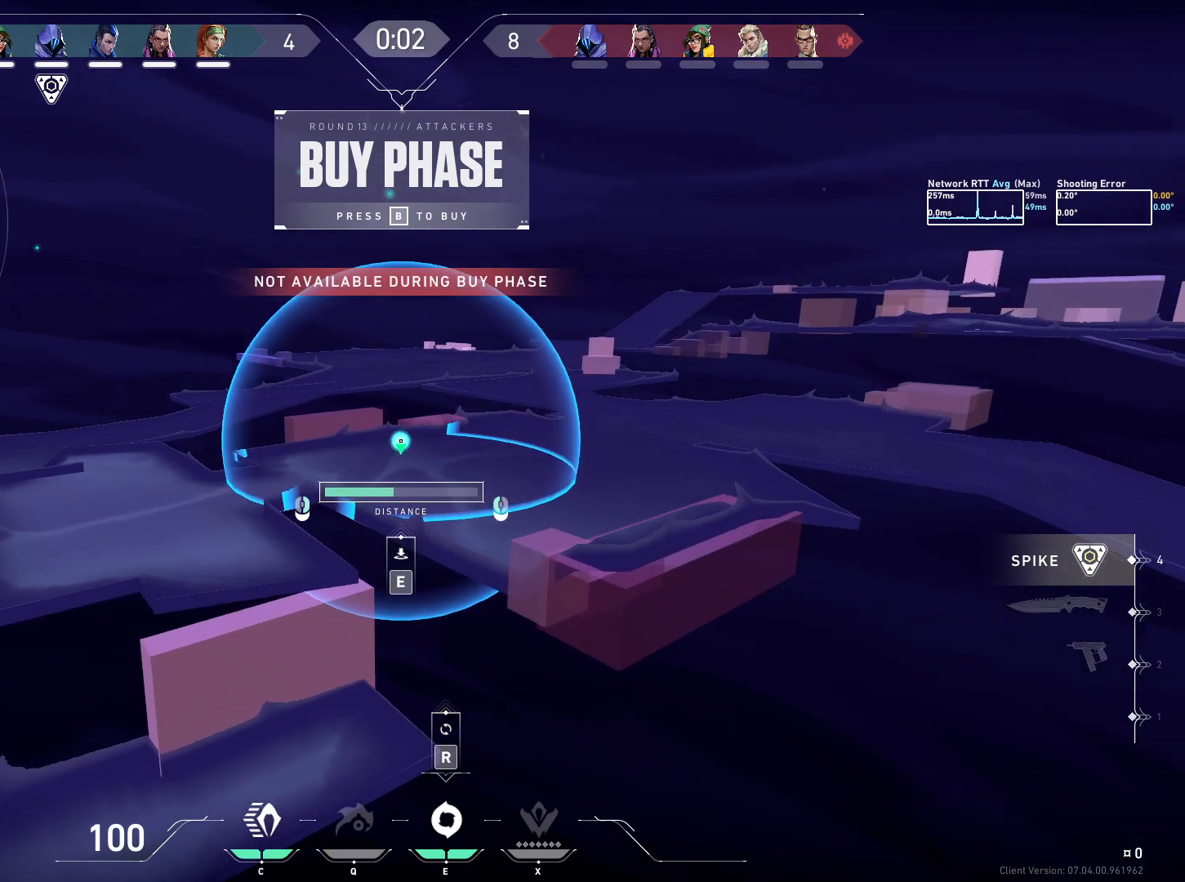
{"keys": [], "mouse": [], "events": [[17, "e", "up"], [133, "e", "down"], [217, "e", "up"], [350, "e", "down"], [417, "e", "up"]]}
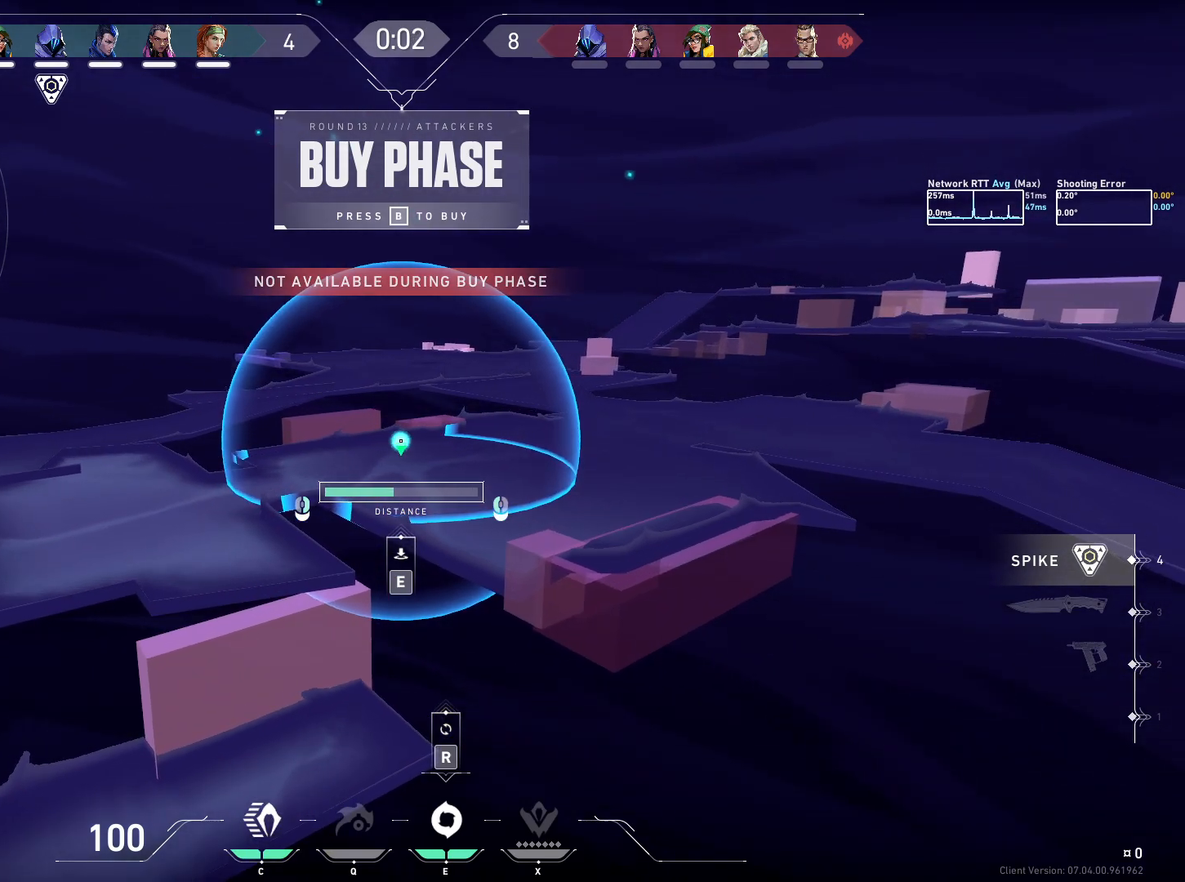
{"keys": [], "mouse": [], "events": [[17, "e", "down"], [117, "e", "up"], [233, "e", "down"], [300, "e", "up"], [417, "e", "down"], [483, "e", "up"]]}
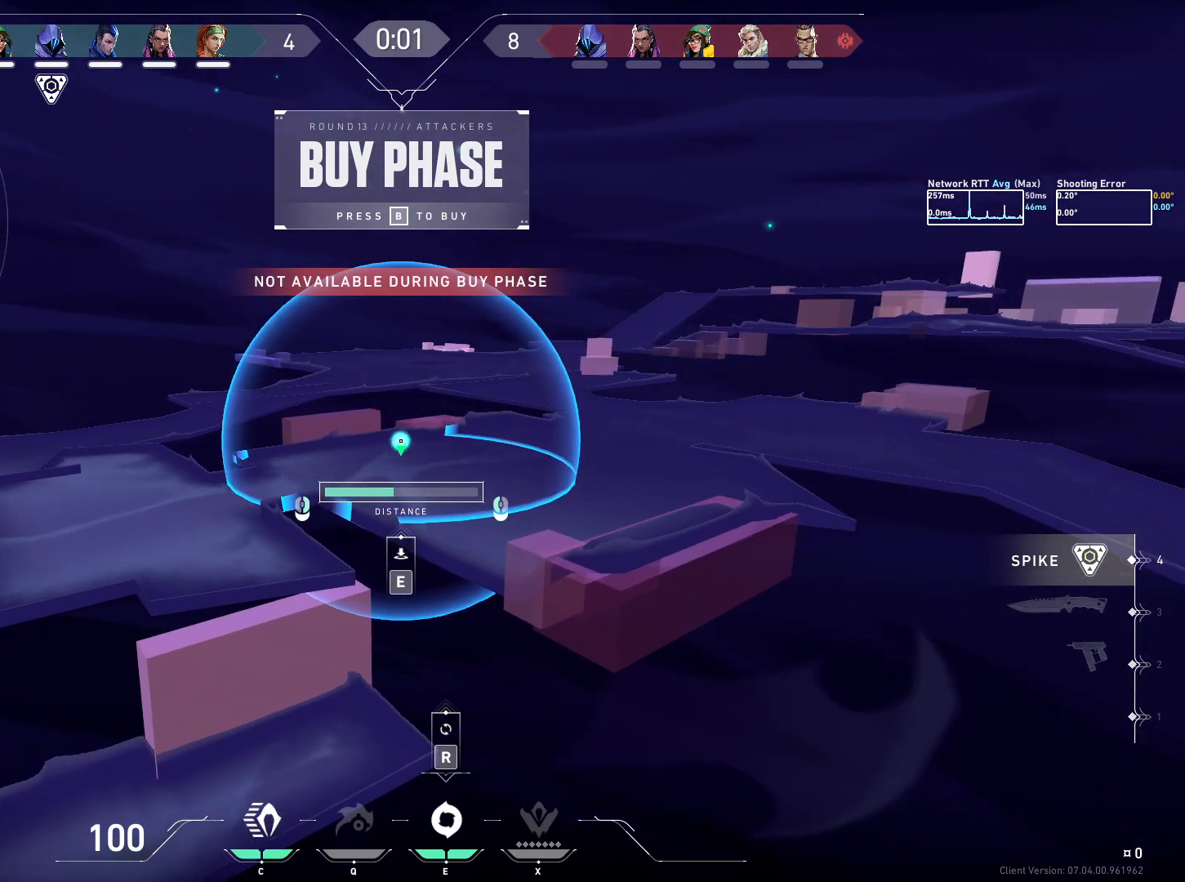
{"keys": [], "mouse": [], "events": [[117, "e", "down"], [183, "e", "up"], [317, "e", "down"], [383, "e", "up"]]}
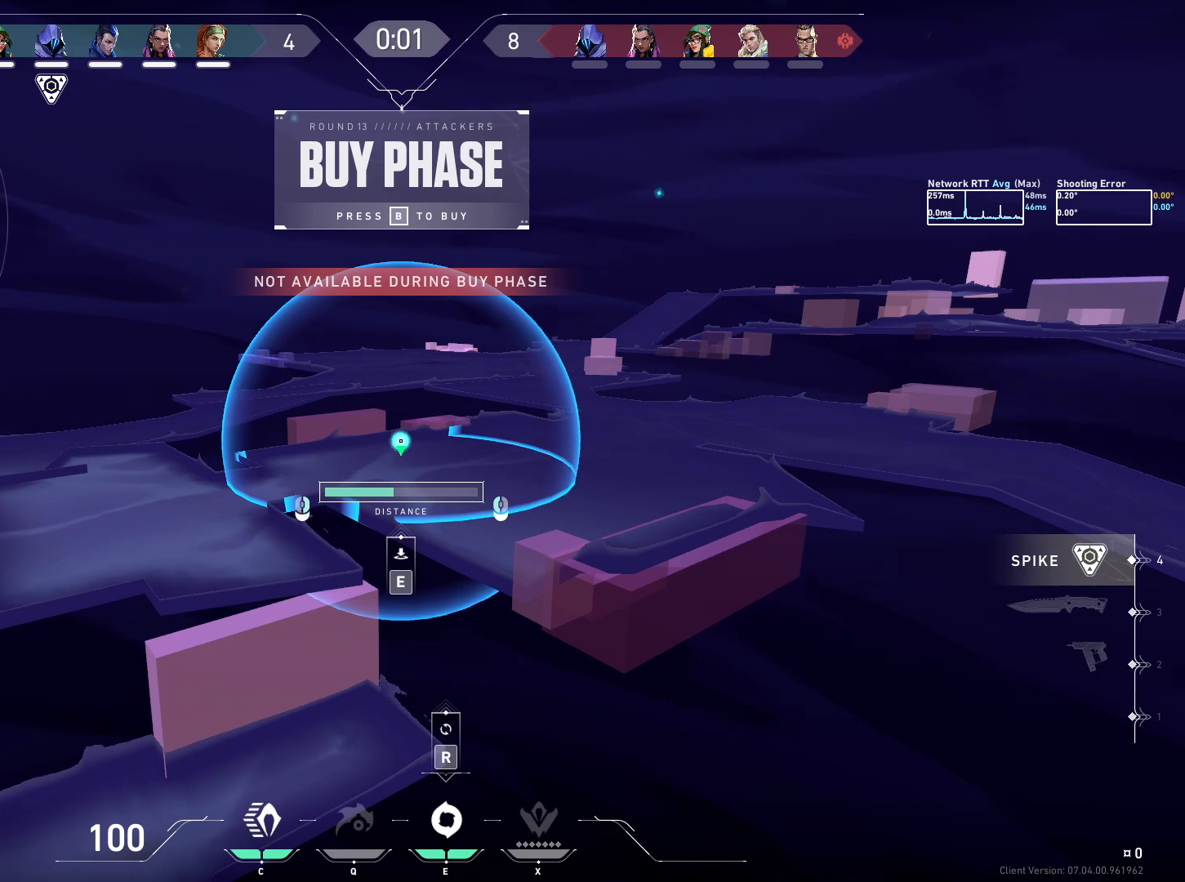
{"keys": [], "mouse": [], "events": [[17, "e", "down"], [100, "e", "up"], [217, "e", "down"], [300, "e", "up"], [400, "e", "down"], [483, "e", "up"]]}
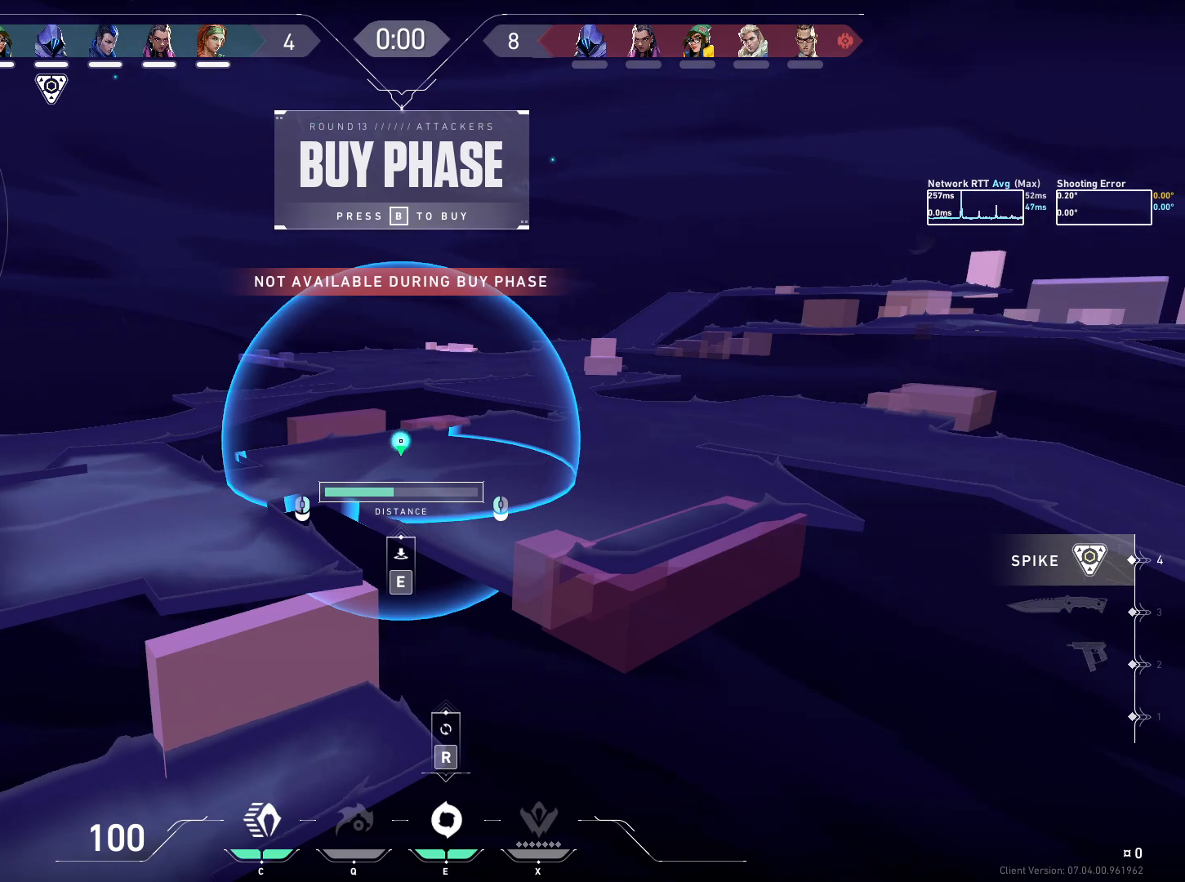
{"keys": ["e"], "mouse": [], "events": [[83, "e", "down"], [183, "e", "up"], [317, "e", "down"], [383, "e", "up"], [467, "e", "down"]]}
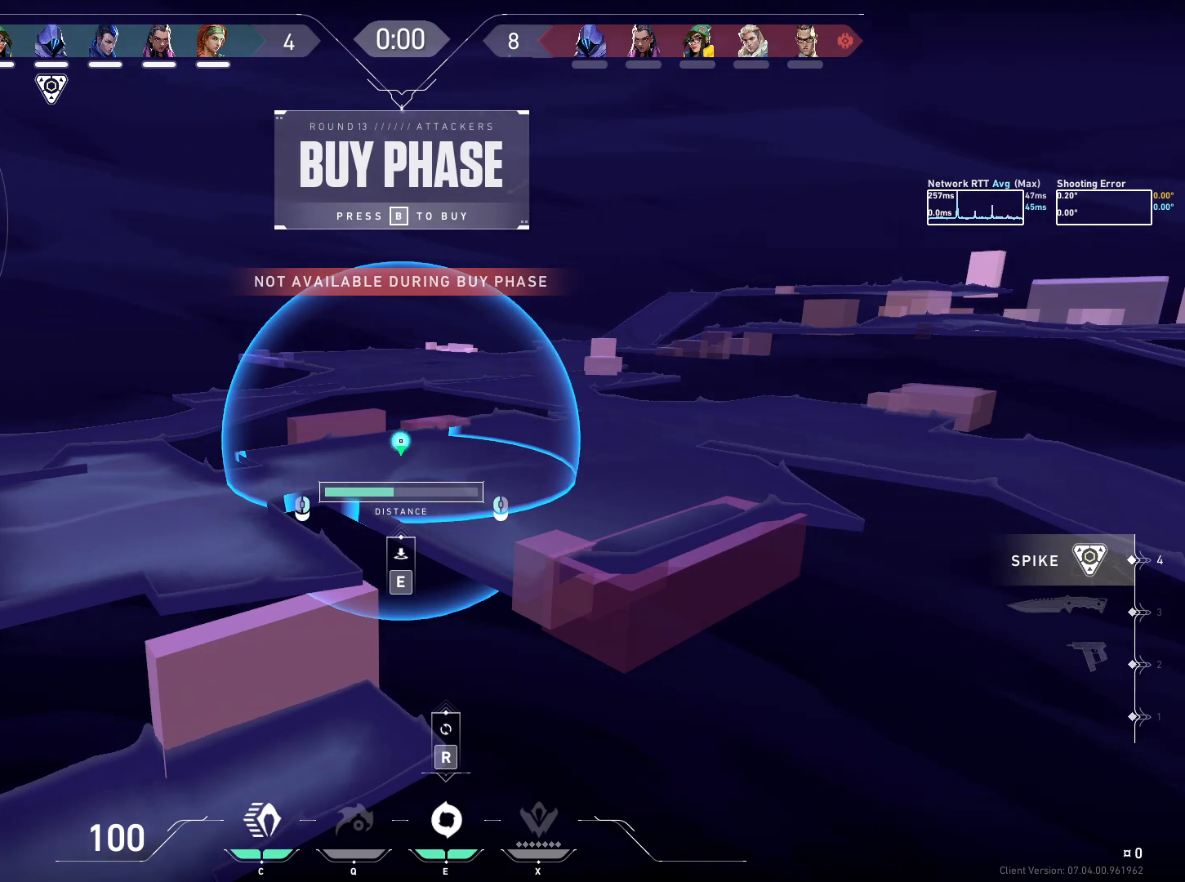
{"keys": [], "mouse": [], "events": [[83, "e", "up"], [167, "e", "down"], [250, "e", "up"], [333, "e", "down"], [433, "e", "up"]]}
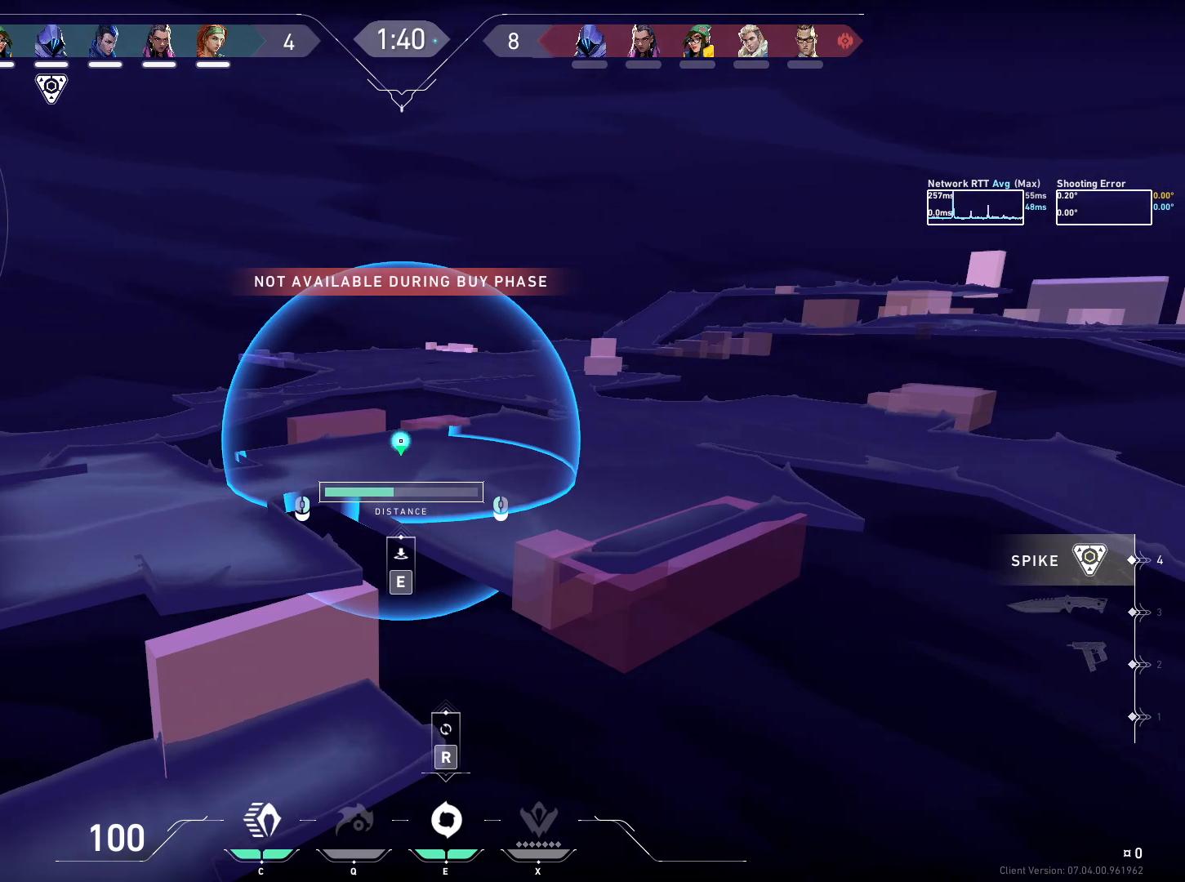
{"keys": [], "mouse": [], "events": [[17, "e", "down"], [100, "e", "up"], [217, "e", "down"], [267, "e", "up"], [367, "e", "down"], [450, "e", "up"]]}
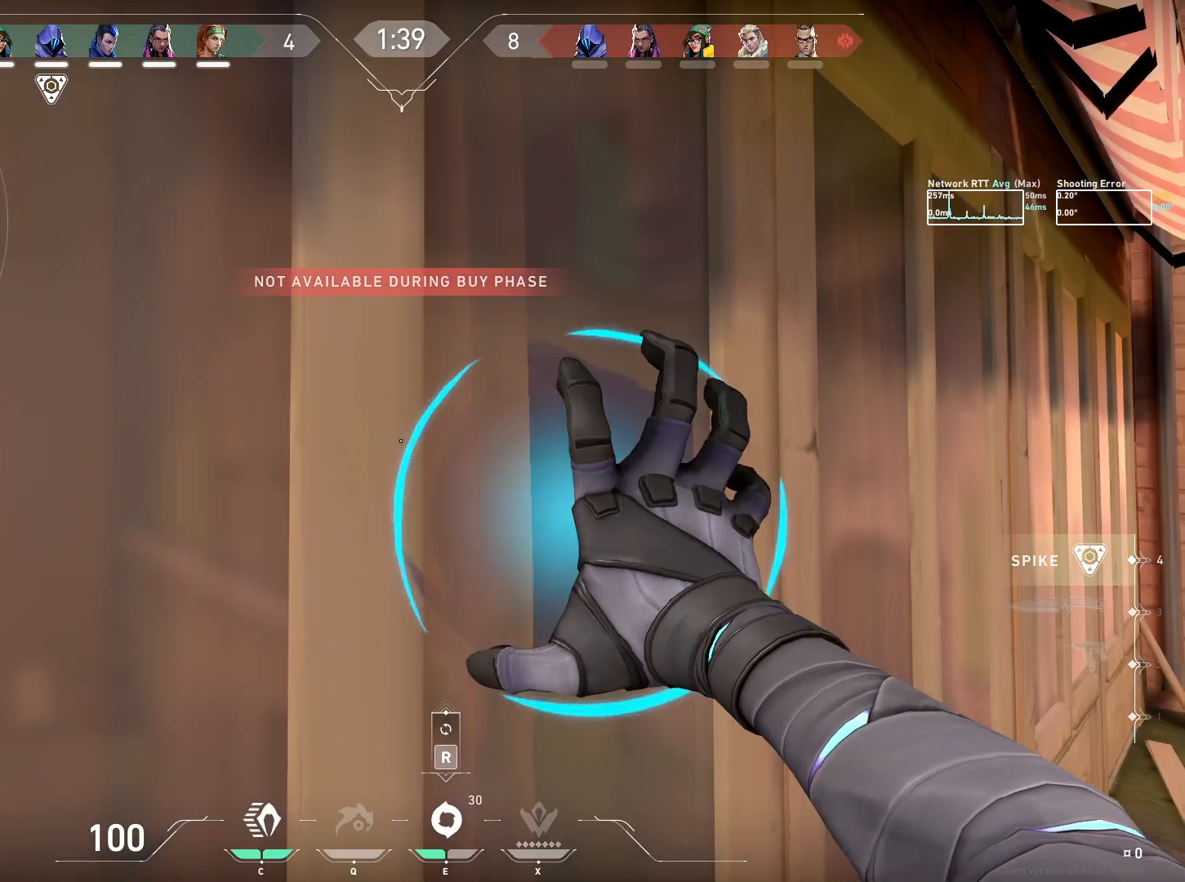
{"keys": [], "mouse": [], "events": [[250, "a", "down"], [383, "e", "down"], [400, "a", "up"], [483, "e", "up"]]}
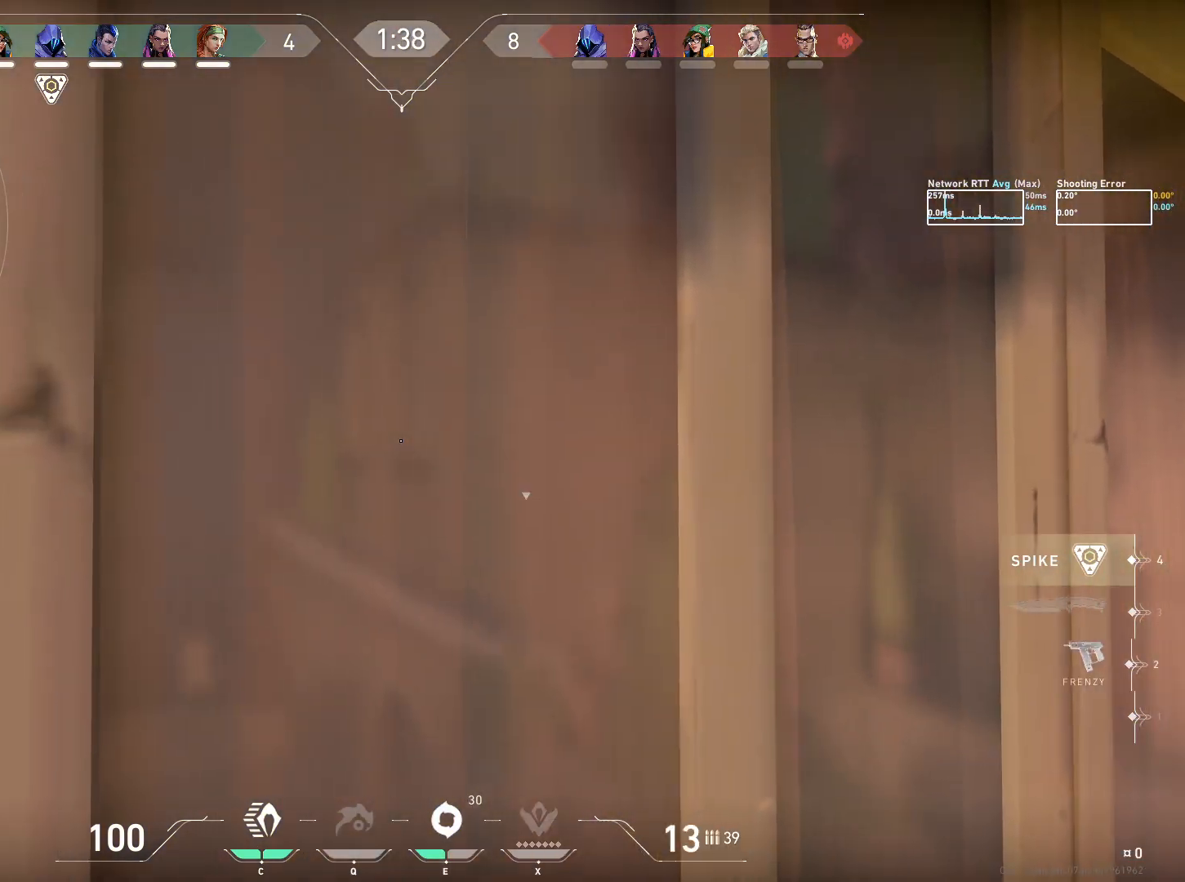
{"keys": [], "mouse": ["left"], "events": [[33, "mouse_left", "down"], [217, "mouse_left", "up"], [233, "e", "down"], [350, "e", "up"], [417, "mouse_left", "down"]]}
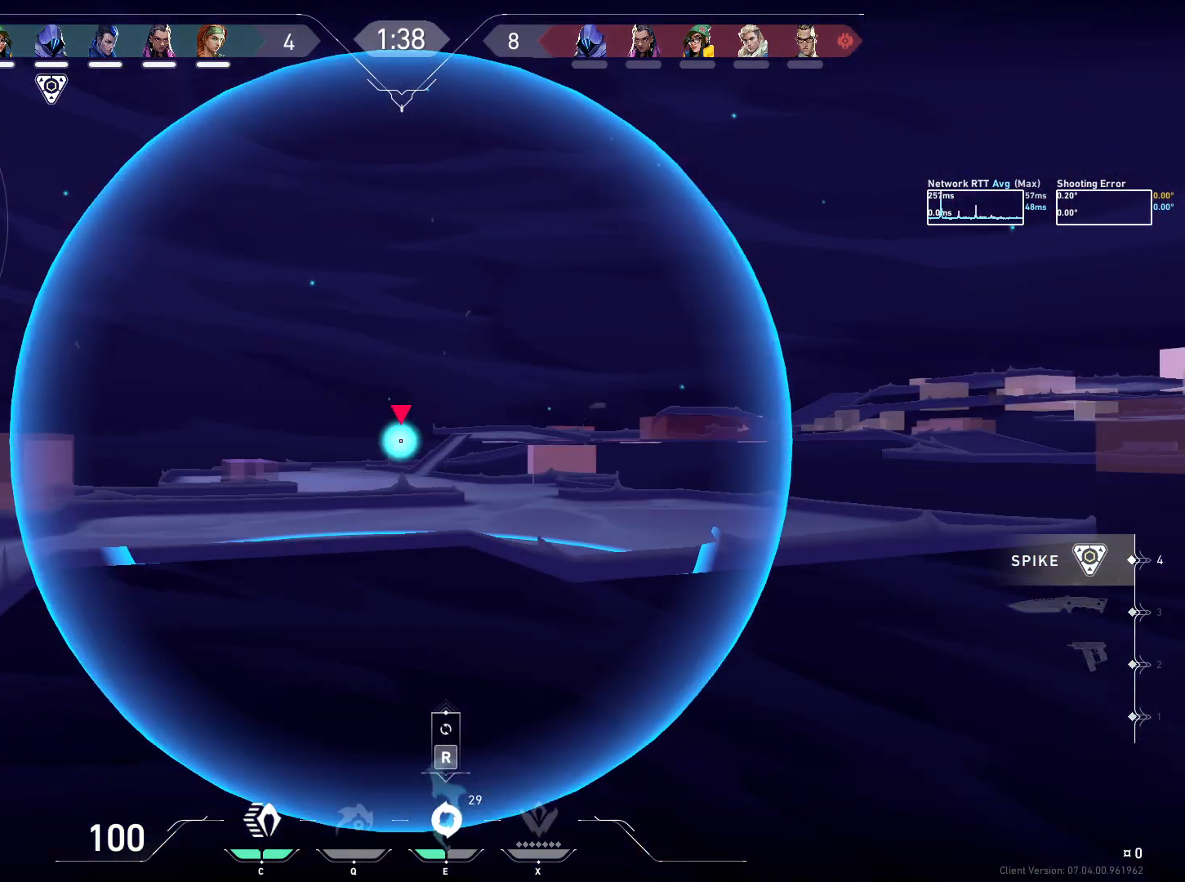
{"keys": [], "mouse": ["left"], "events": []}
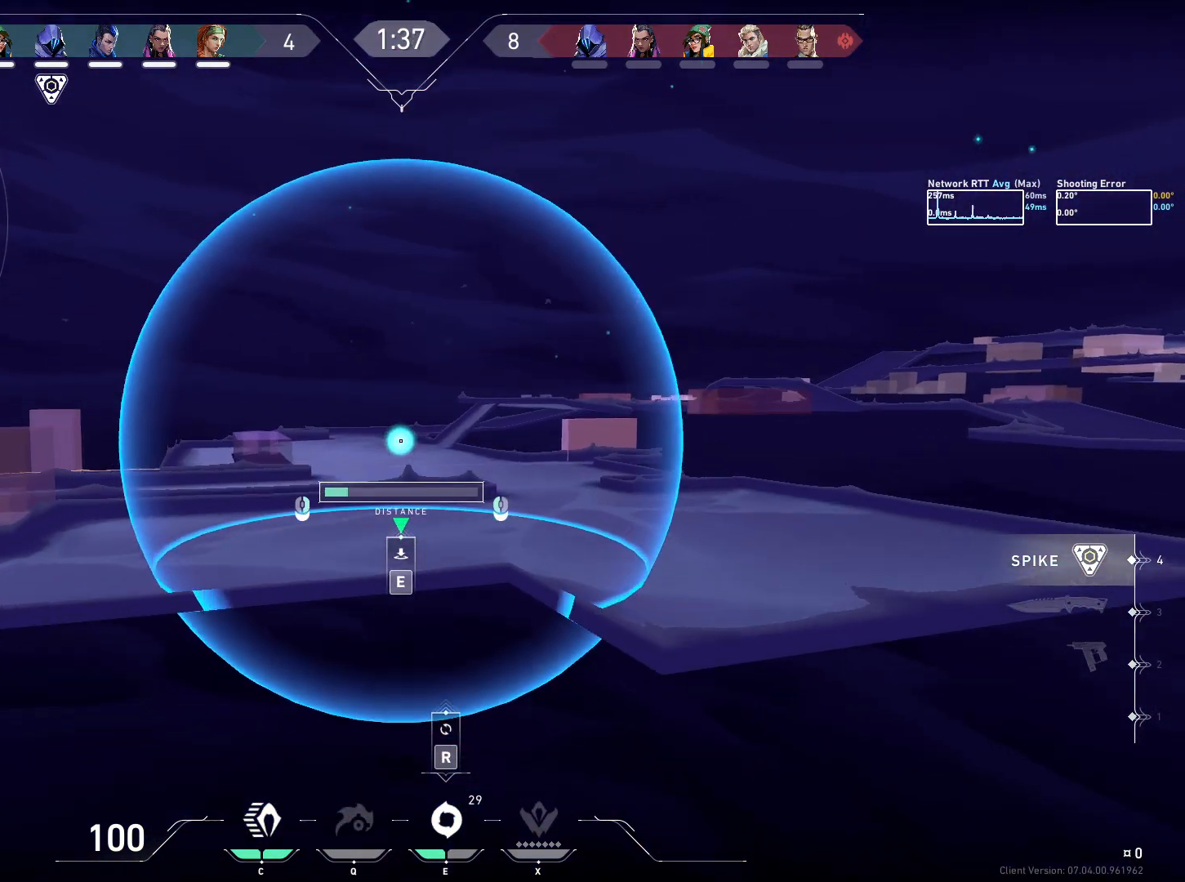
{"keys": [], "mouse": ["left"], "events": []}
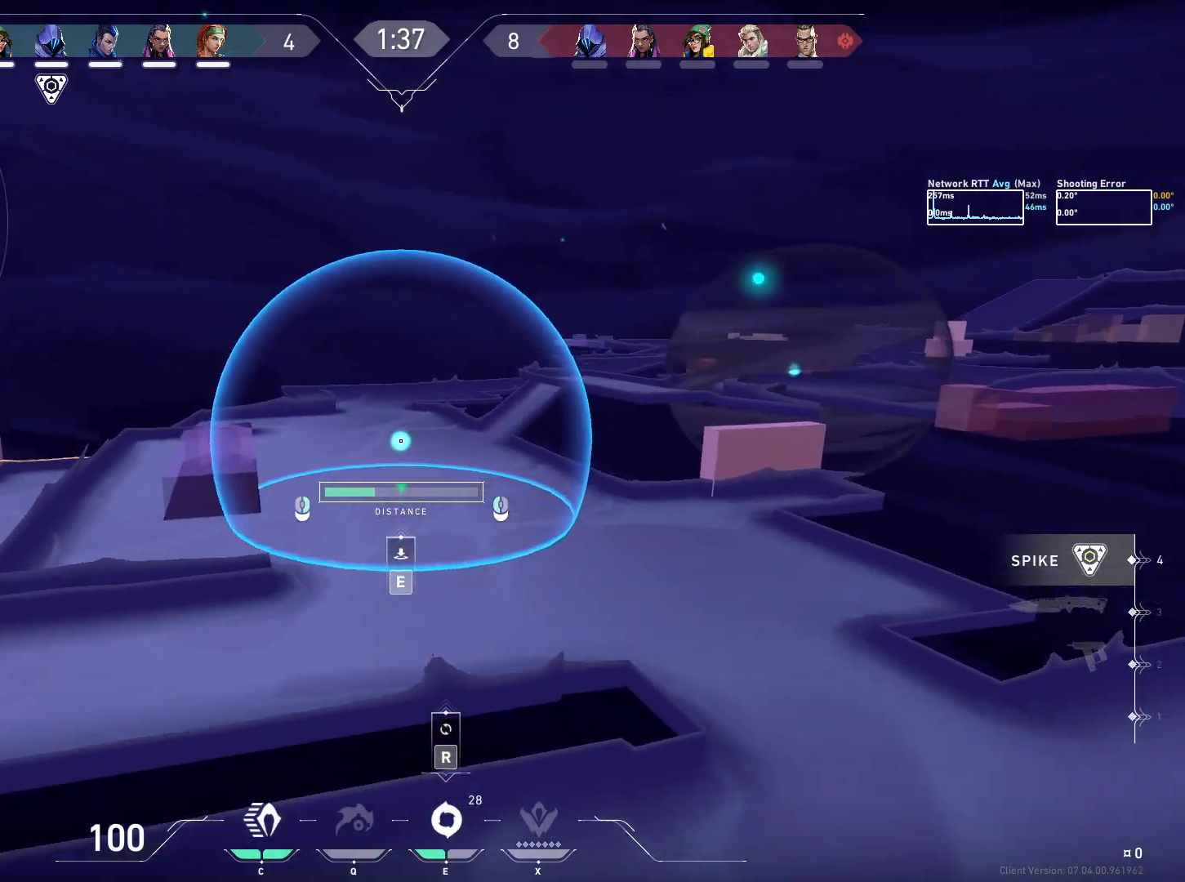
{"keys": [], "mouse": ["left"], "events": []}
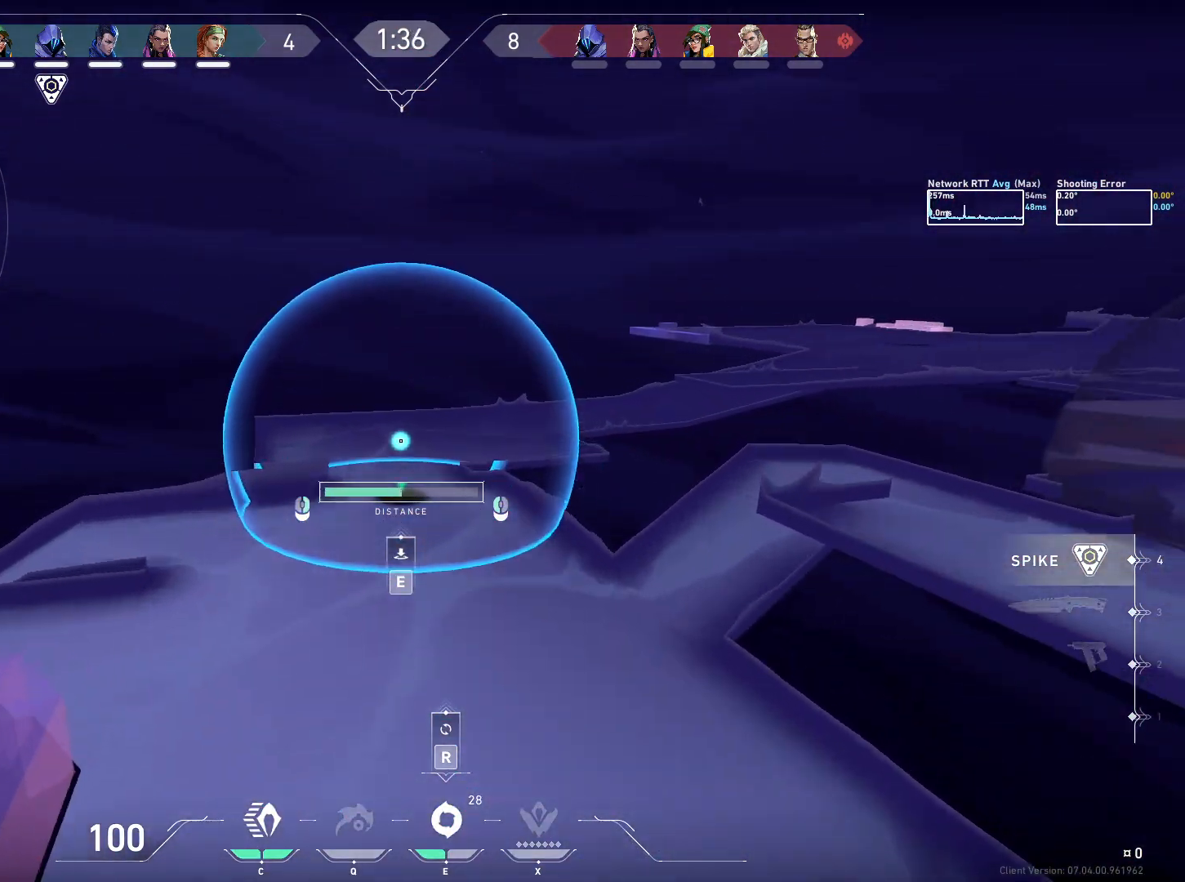
{"keys": [], "mouse": [], "events": [[200, "mouse_left", "up"], [267, "e", "down"], [333, "e", "up"]]}
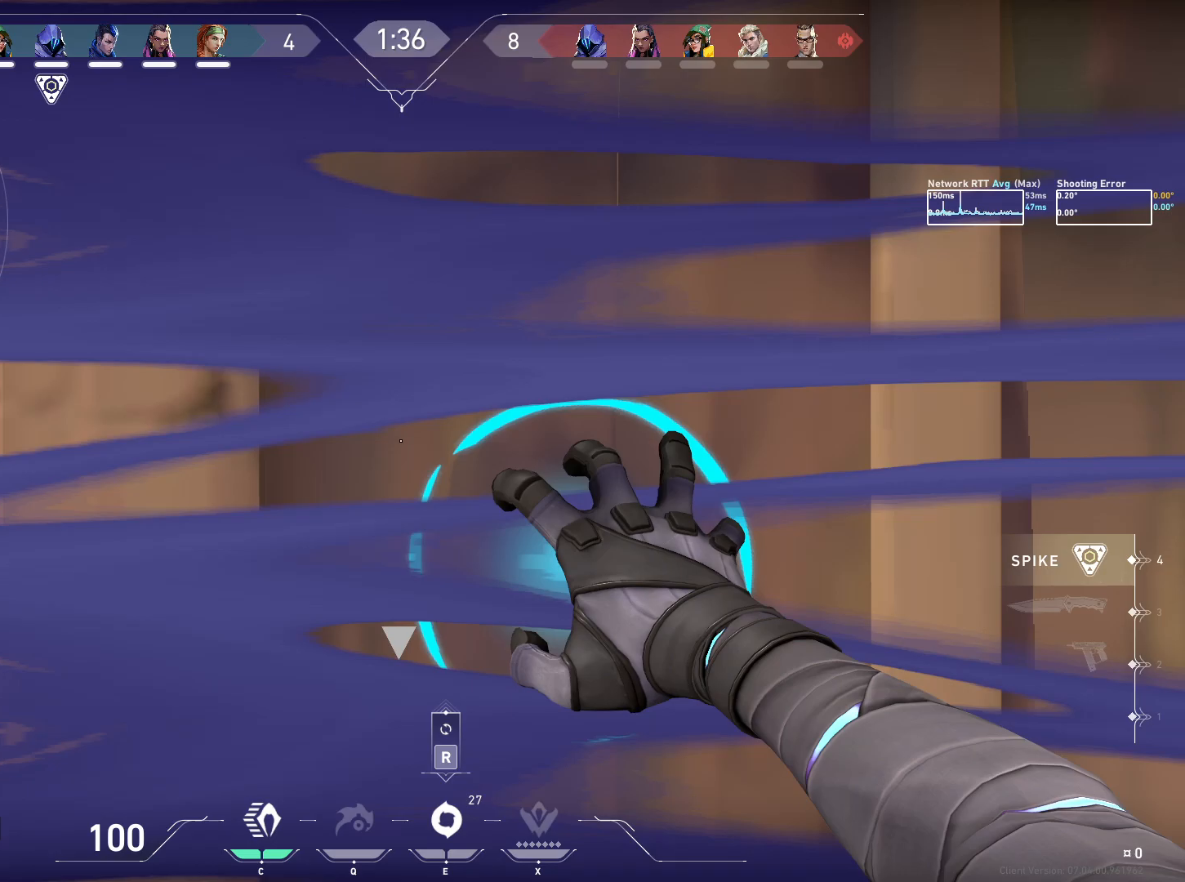
{"keys": ["a", "w"], "mouse": [], "events": [[17, "a", "down"], [317, "w", "down"]]}
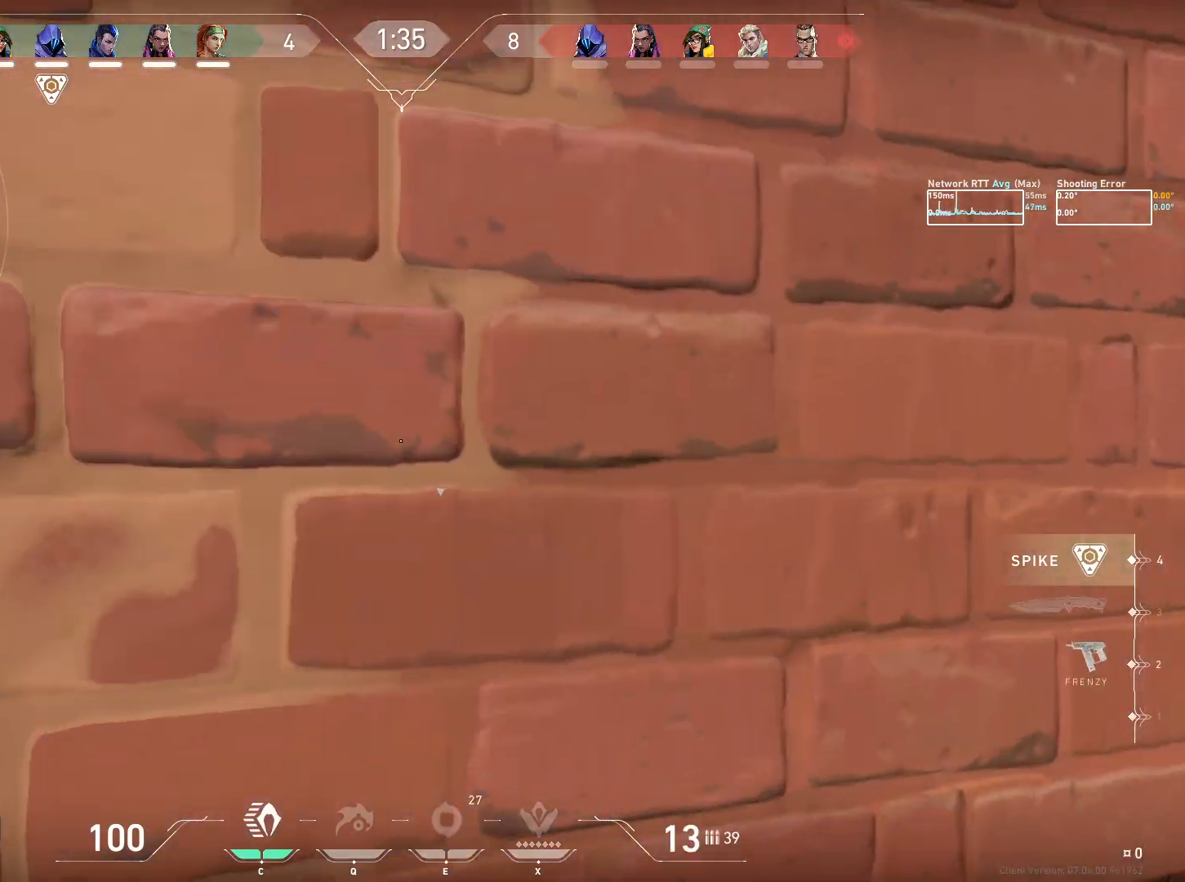
{"keys": ["ctrl", "w"], "mouse": [], "events": [[33, "ctrl", "down"], [467, "a", "up"]]}
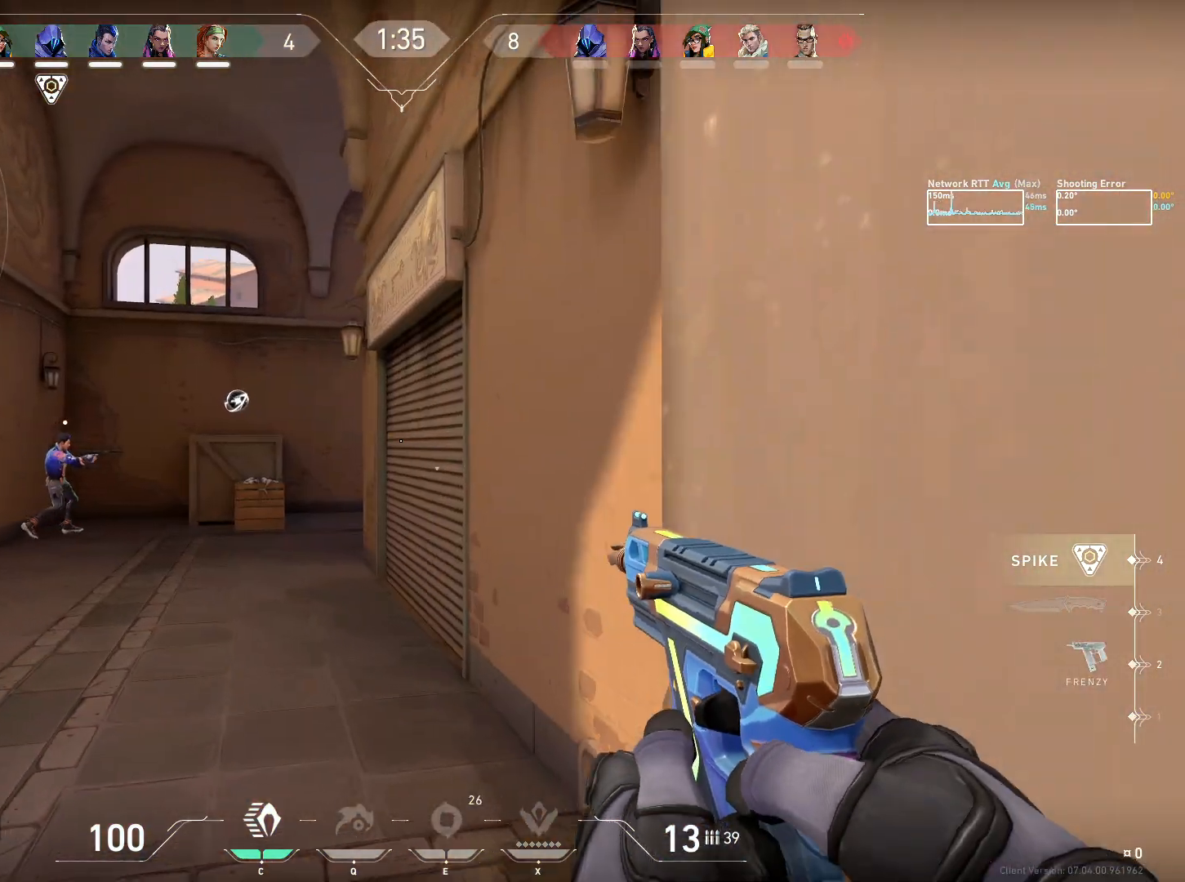
{"keys": ["a", "ctrl", "w"], "mouse": [], "events": [[17, "ctrl", "up"], [317, "ctrl", "down"], [500, "a", "down"]]}
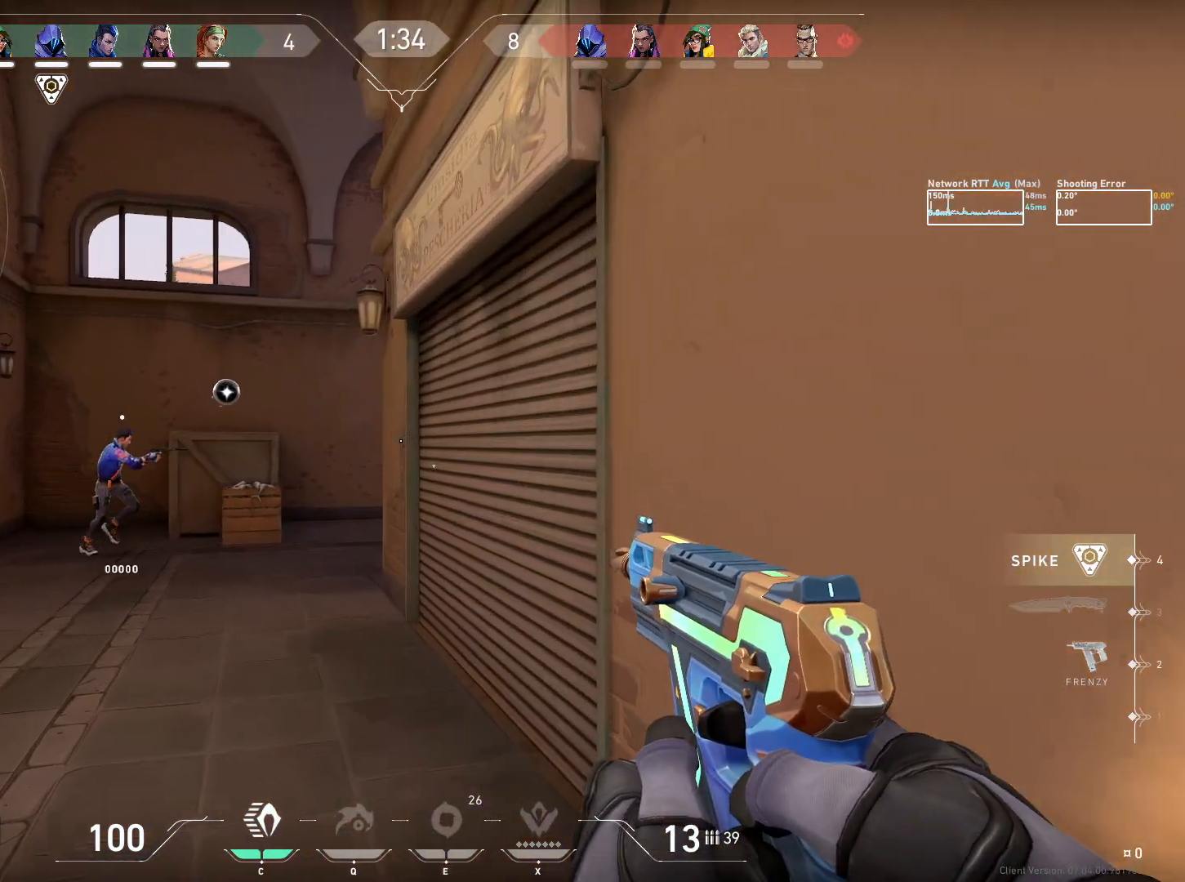
{"keys": ["a", "ctrl", "w"], "mouse": [], "events": []}
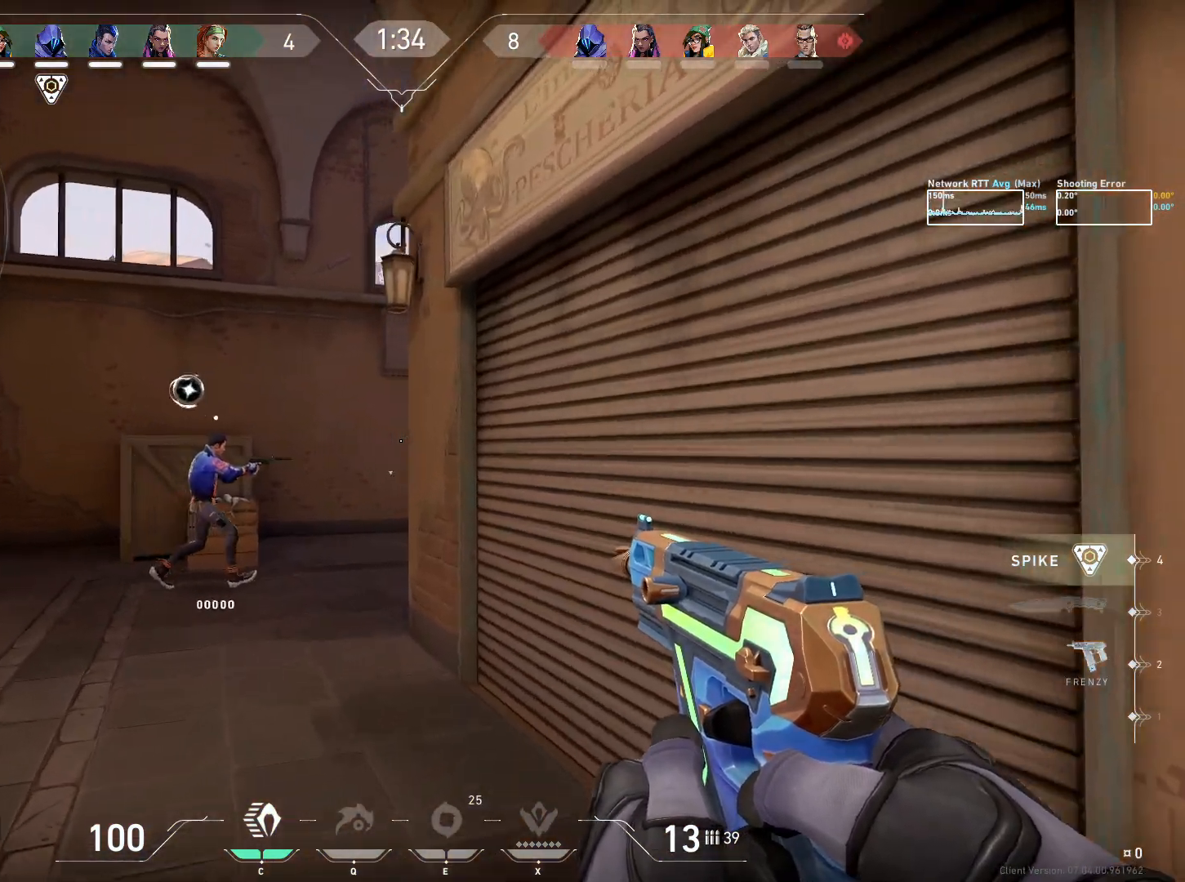
{"keys": ["ctrl", "w"], "mouse": [], "events": [[17, "a", "up"]]}
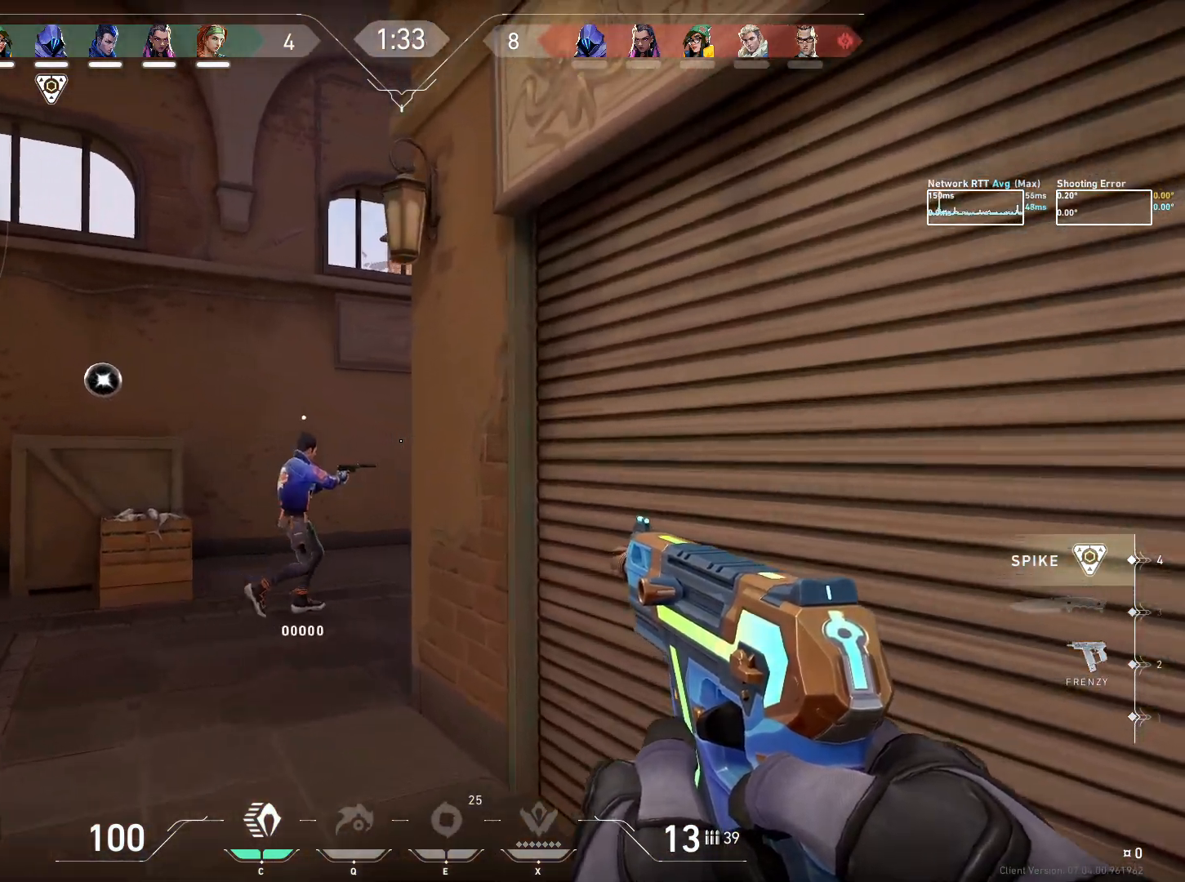
{"keys": ["a", "ctrl", "w"], "mouse": [], "events": [[67, "a", "down"]]}
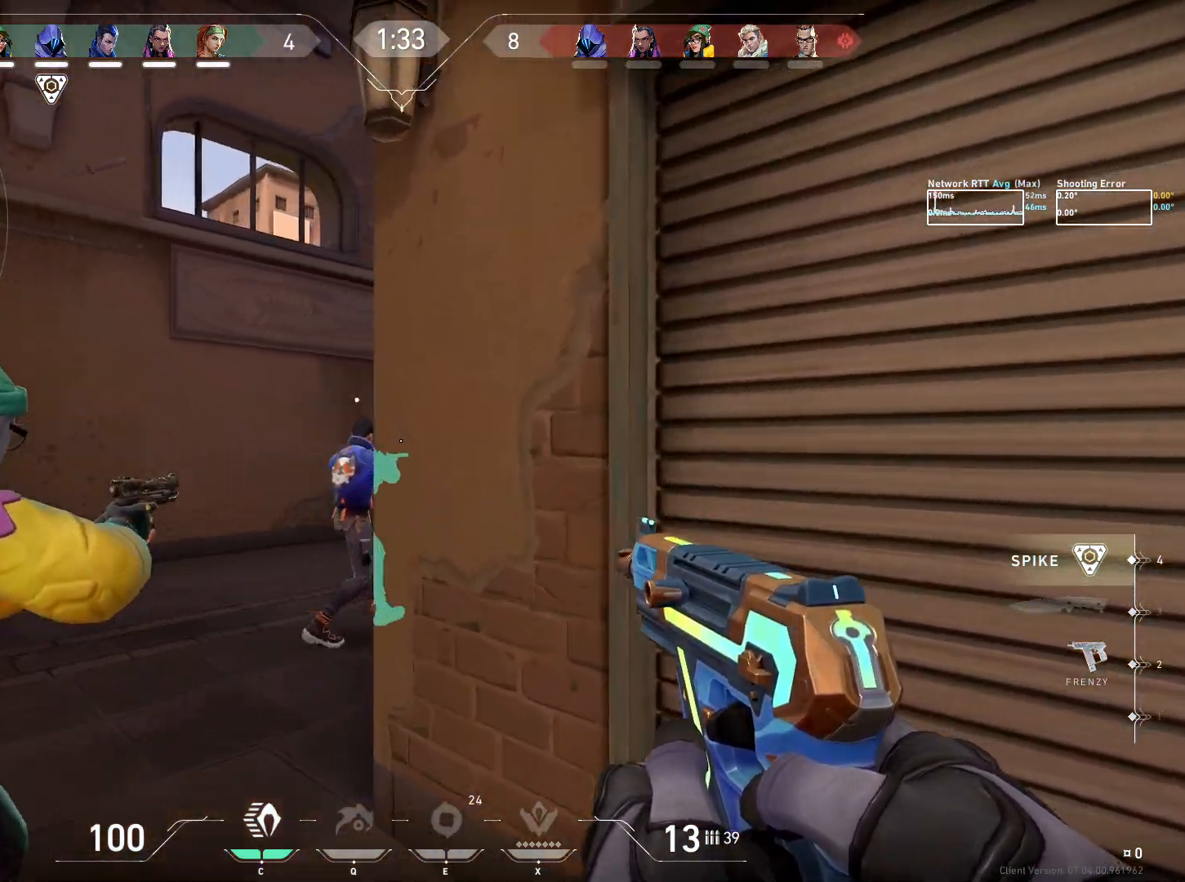
{"keys": ["ctrl", "w"], "mouse": [], "events": [[367, "a", "up"]]}
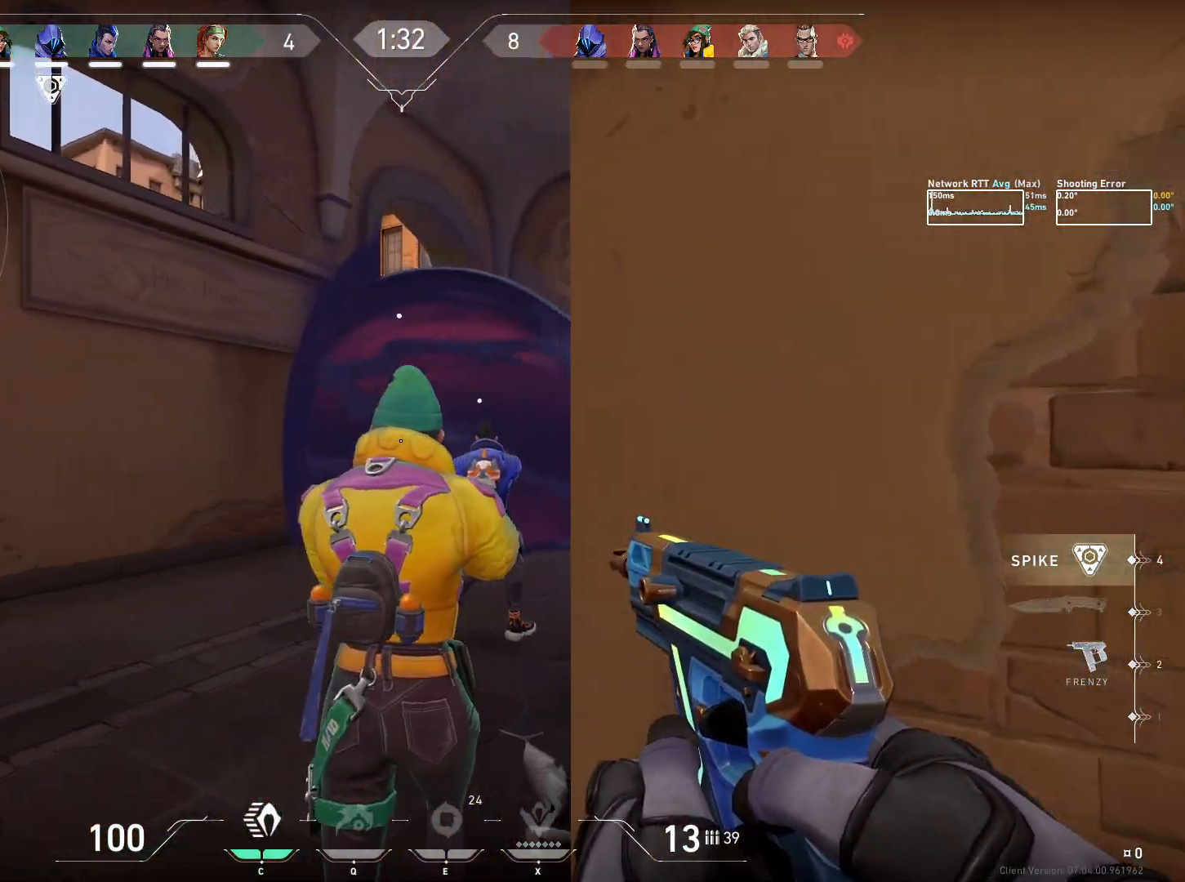
{"keys": ["ctrl", "w"], "mouse": [], "events": []}
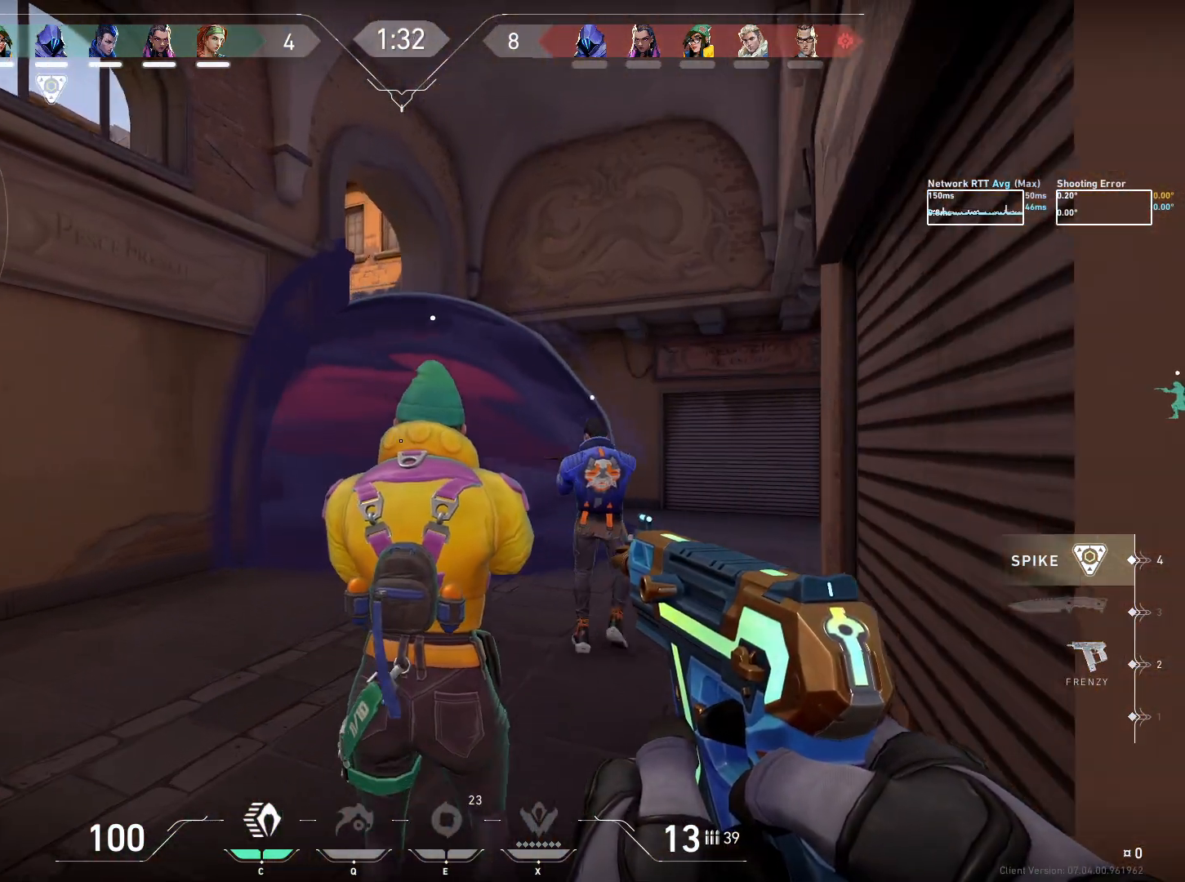
{"keys": ["ctrl", "d", "w"], "mouse": [], "events": [[83, "d", "down"]]}
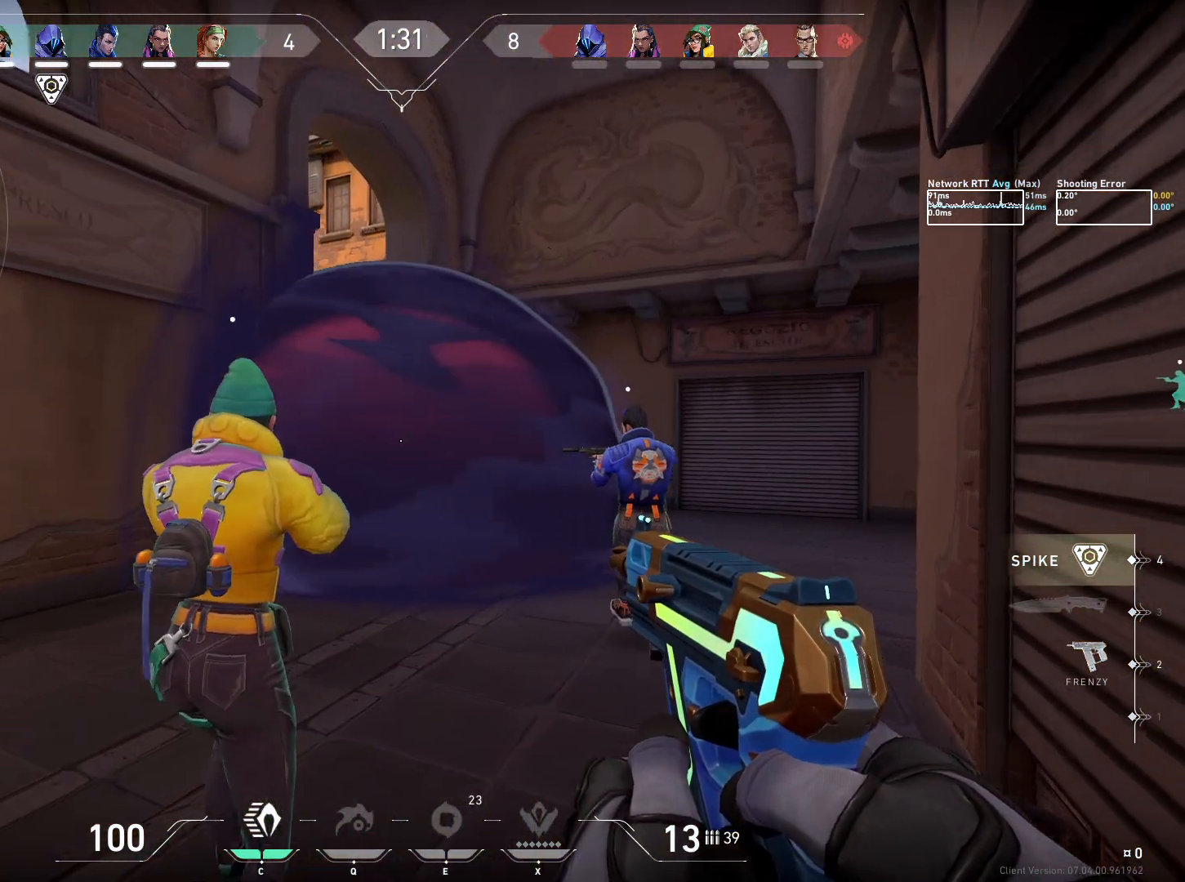
{"keys": ["ctrl", "d", "w"], "mouse": [], "events": []}
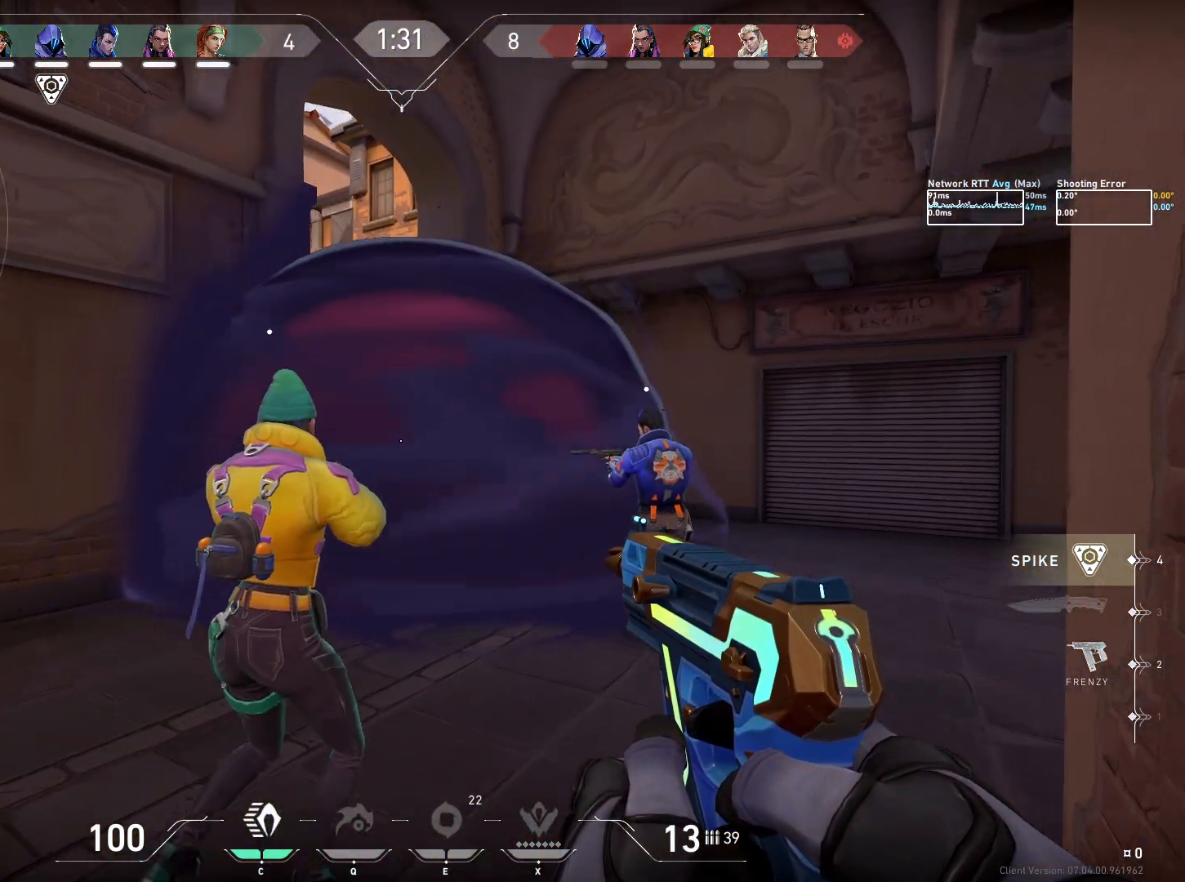
{"keys": ["ctrl", "w"], "mouse": [], "events": [[417, "d", "up"]]}
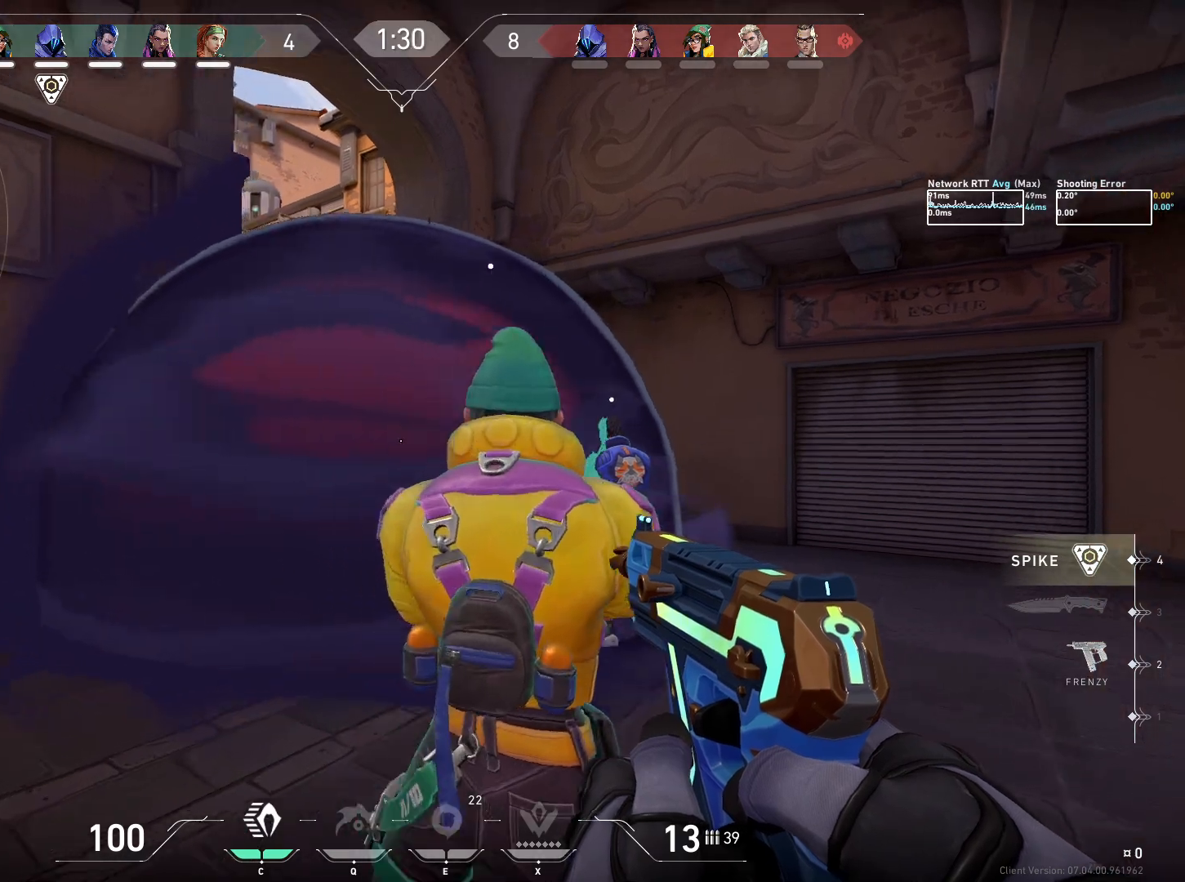
{"keys": ["ctrl", "w"], "mouse": [], "events": [[233, "a", "down"], [467, "a", "up"]]}
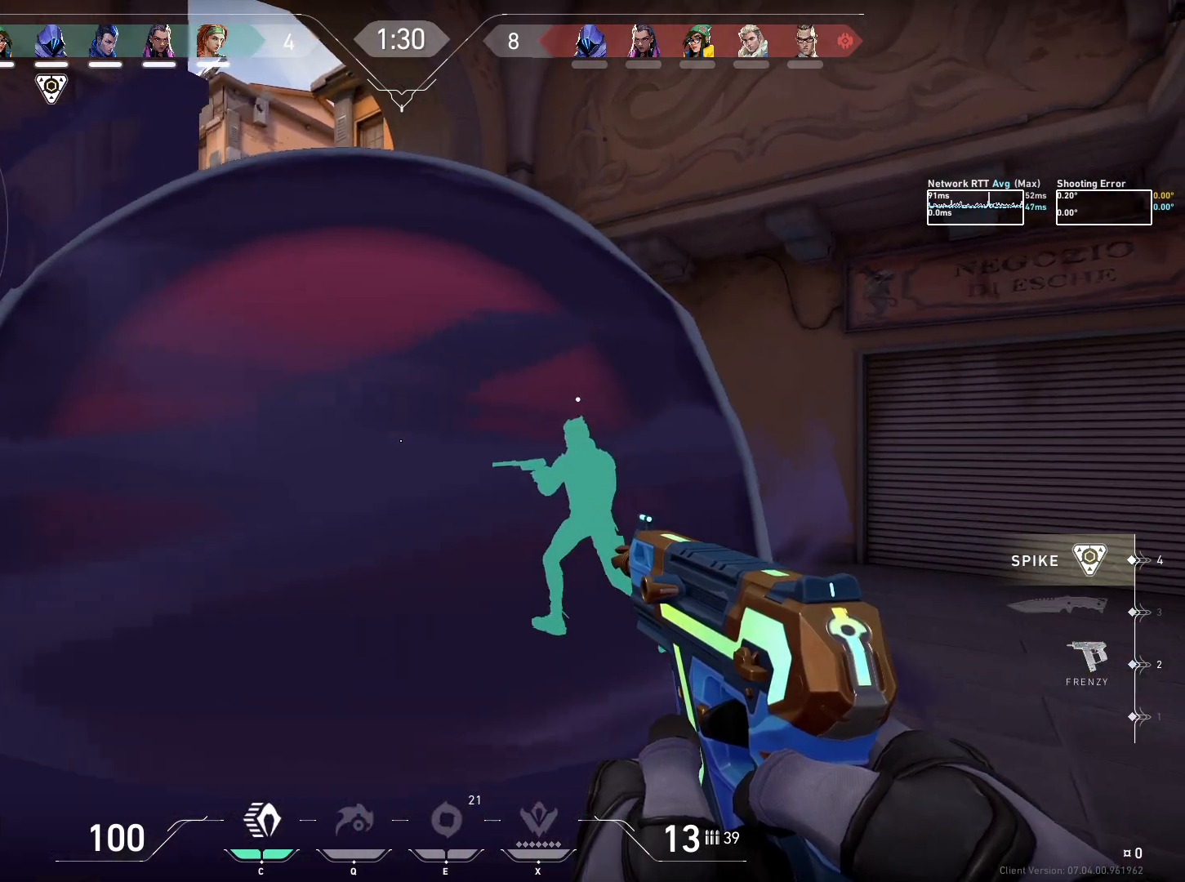
{"keys": ["ctrl", "w"], "mouse": [], "events": []}